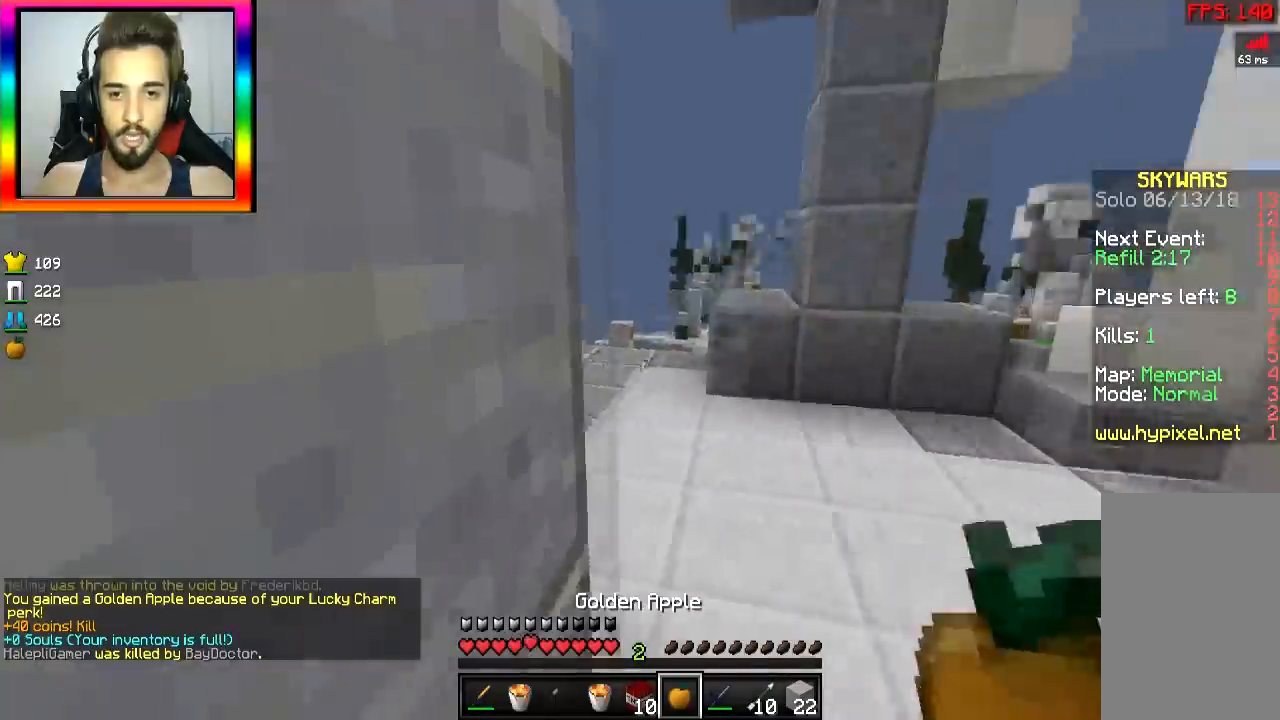
Gameplay with keyboard and mouse; each line is a JSON object with the keys and mouse buttons held at the frame after it. "events" lists presses ("down") and releases ("up") of "a", "d", "s", "space", "w", "mouse_left" and "mouse_right" between this image and that frame as [ms after this image, input, new state], when the widget could be followed in between. "mouse_left", "mouse_right" = the "left", "right" buttons of the "mouse" list. No other keys are recorded. Fast repeated clicks can show as one long hold. Mouse movement is not recorded.
{"keys": ["d"], "mouse": ["left", "right"], "events": [[17, "w", "down"], [83, "space", "down"], [167, "mouse_left", "down"], [167, "mouse_right", "down"], [167, "space", "up"], [317, "d", "down"], [367, "w", "up"]]}
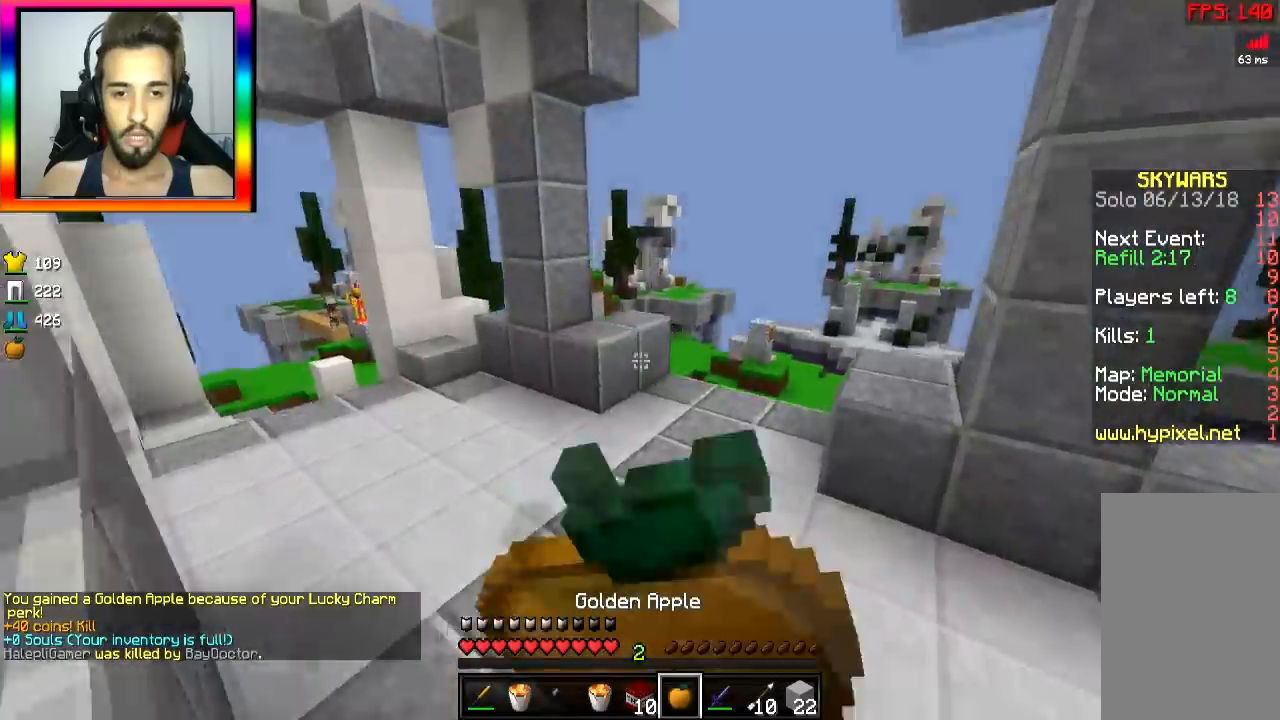
{"keys": ["a", "s"], "mouse": ["left", "right"], "events": [[16, "s", "down"], [266, "d", "up"], [317, "a", "down"]]}
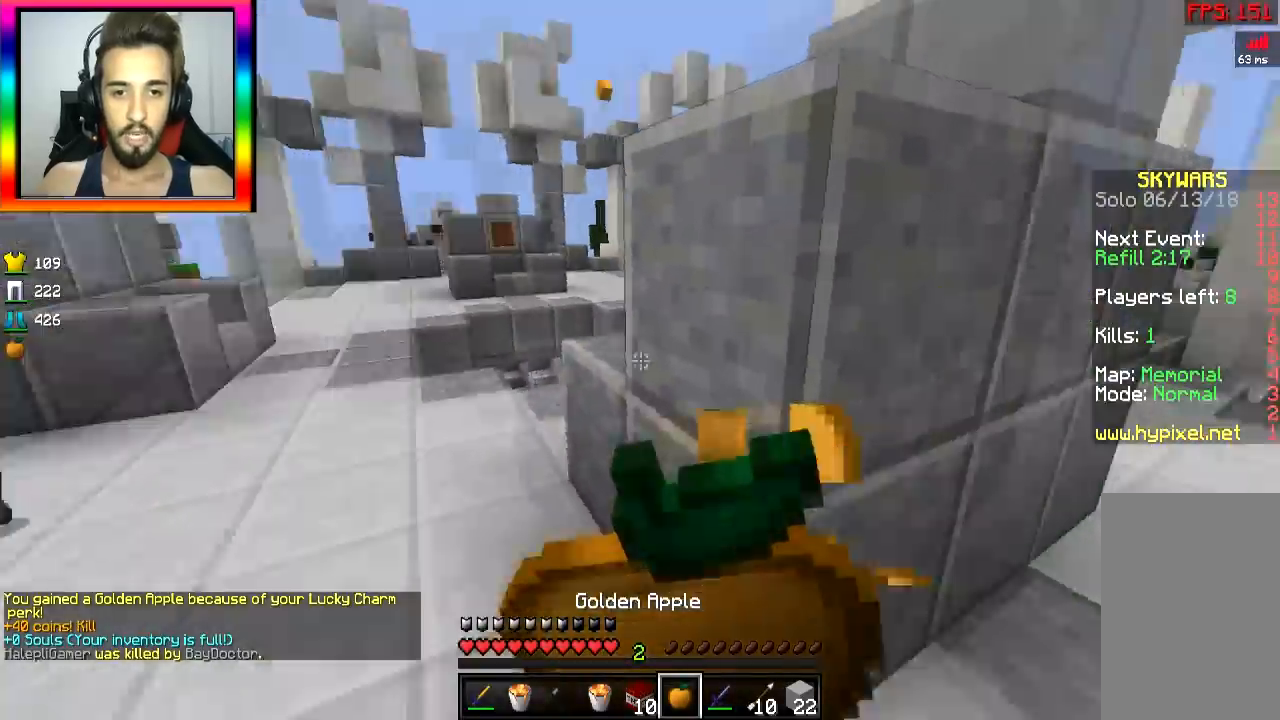
{"keys": ["a", "s"], "mouse": ["left", "right"], "events": []}
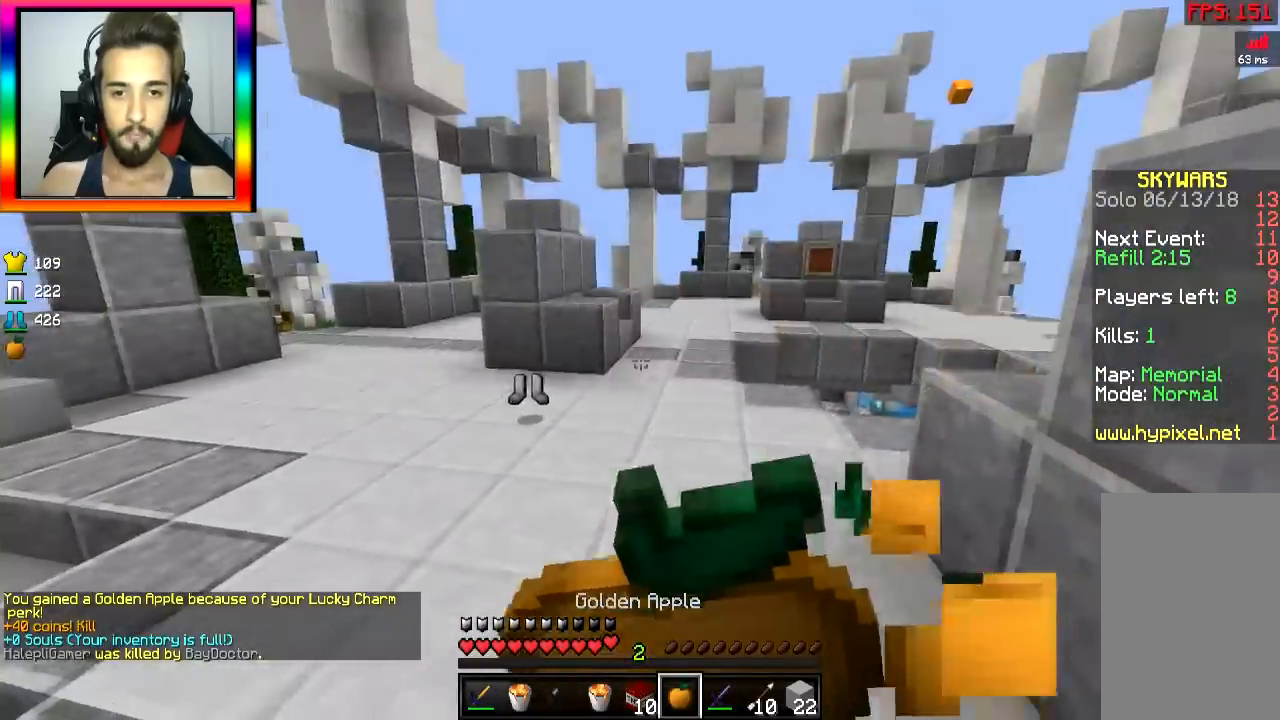
{"keys": ["a"], "mouse": ["left", "right"], "events": [[16, "s", "up"], [216, "w", "down"], [317, "w", "up"]]}